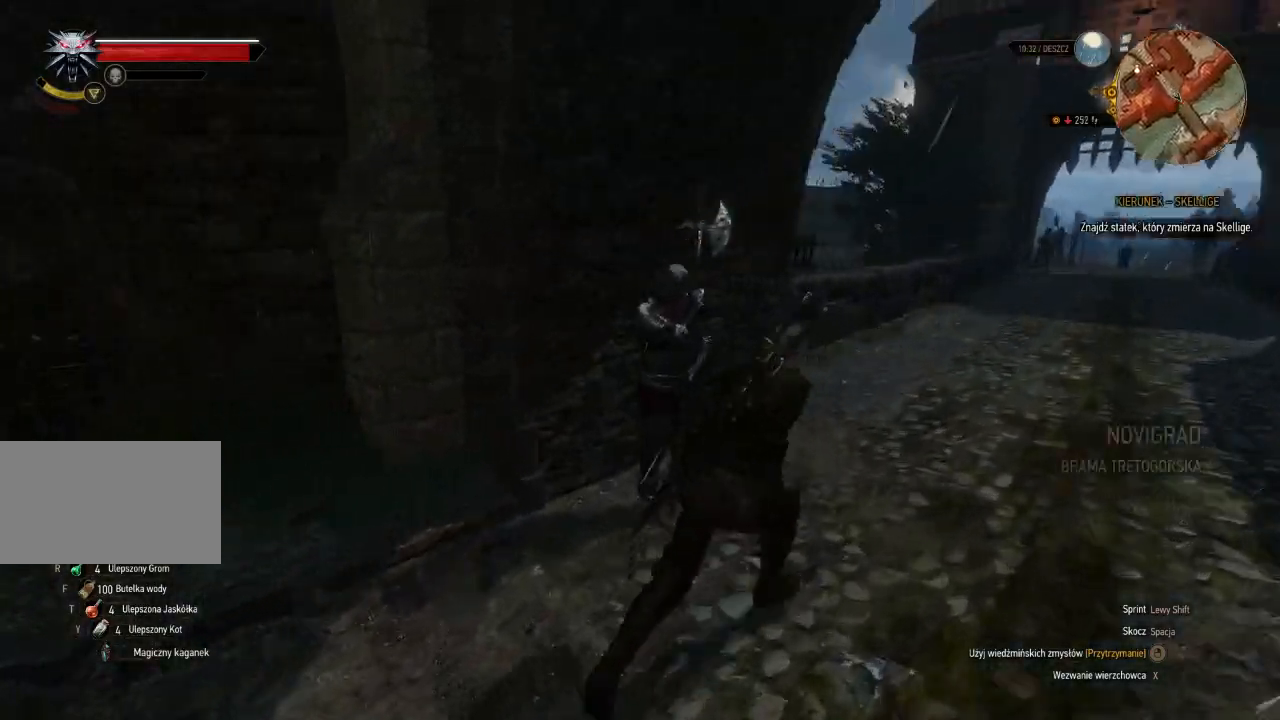
Gameplay with keyboard and mouse; each line is a JSON object with the keys and mouse buttons held at the frame after it. "events" lists presses ("down") and releases ("up") of "a", "ctrl", "d", "e", "q", "s", "shift", "space", "w", "mouse_left", "mouse_wheel", "mouse_right", "mouse_mb4" and "mouse_mb5" between this image and that frame as [ms after this image, input, new state], when the widget could be followed in between. "mouse_left", "mouse_wheel", "mouse_right", "mouse_mb4", "mouse_mb5" = the "left", "wheel", "right", "mb4", "mb5" buttons of the "mouse" list. No other keys are recorded. "wheel" means that the mouse wheel is clicked or scrolled. Mouse movement is not recorded.
{"keys": ["d", "w"], "mouse": [], "events": []}
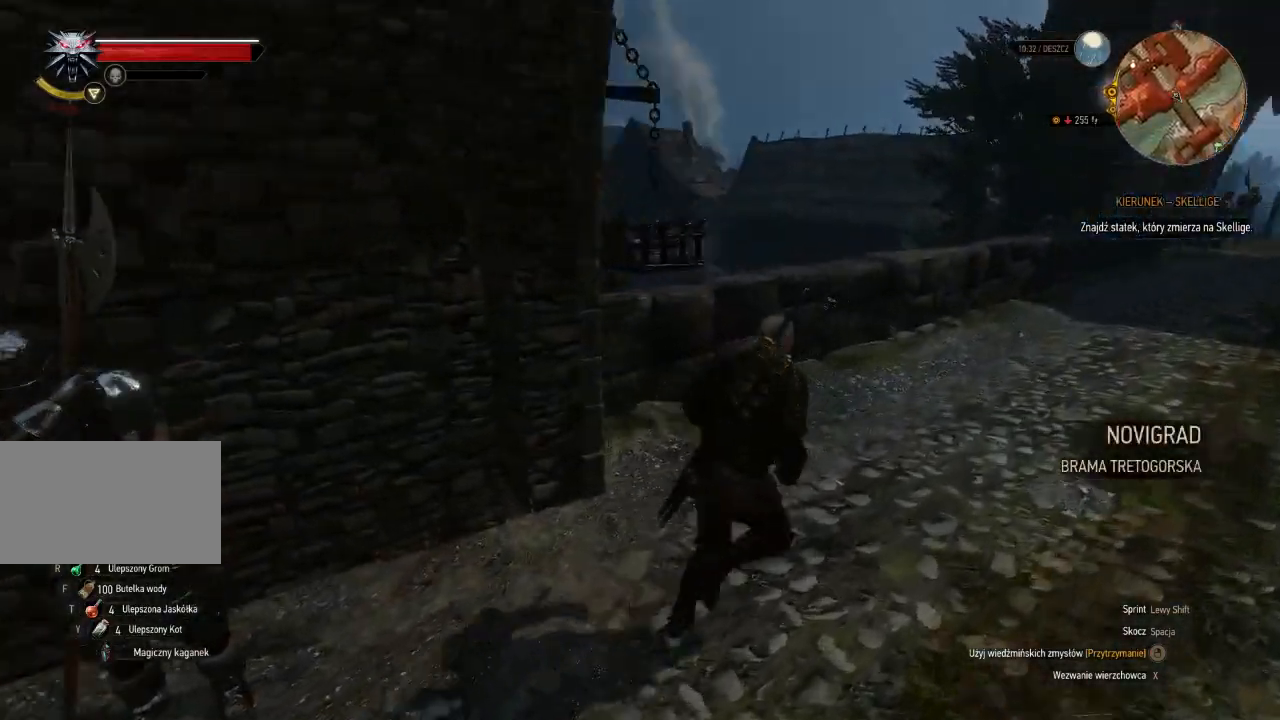
{"keys": ["d", "w"], "mouse": [], "events": []}
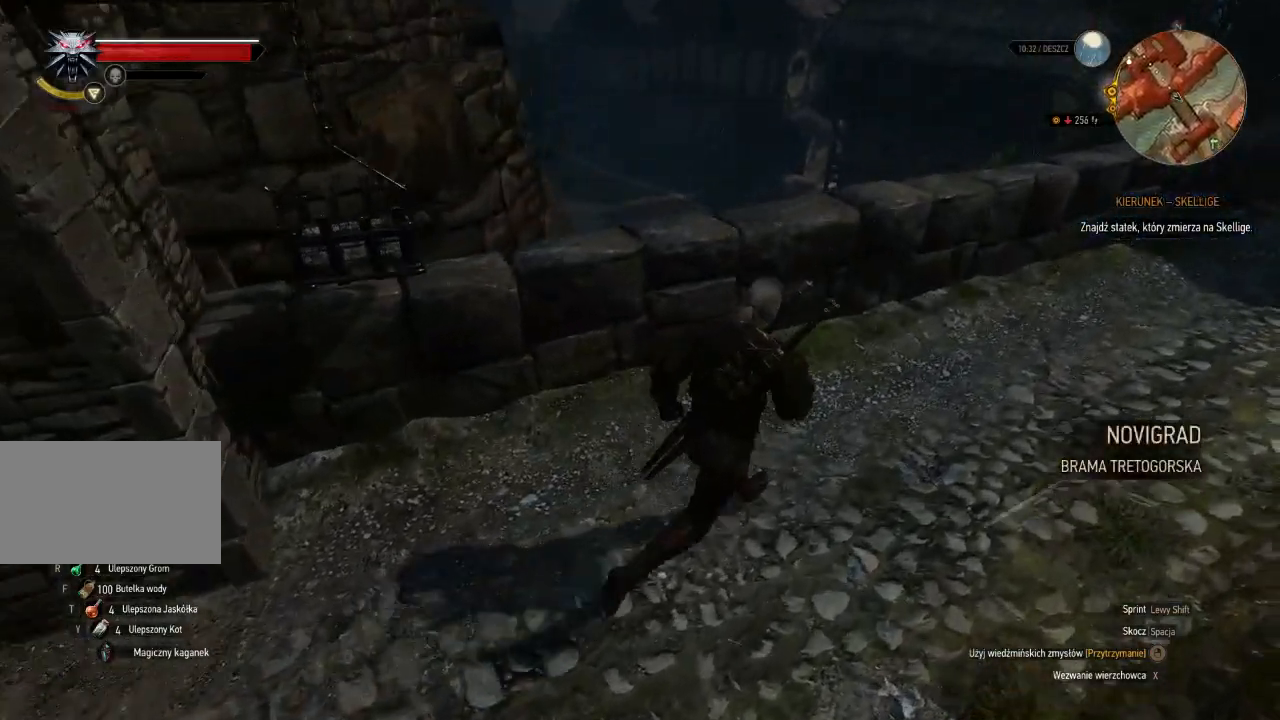
{"keys": ["d", "shift", "w"], "mouse": [], "events": [[480, "shift", "down"]]}
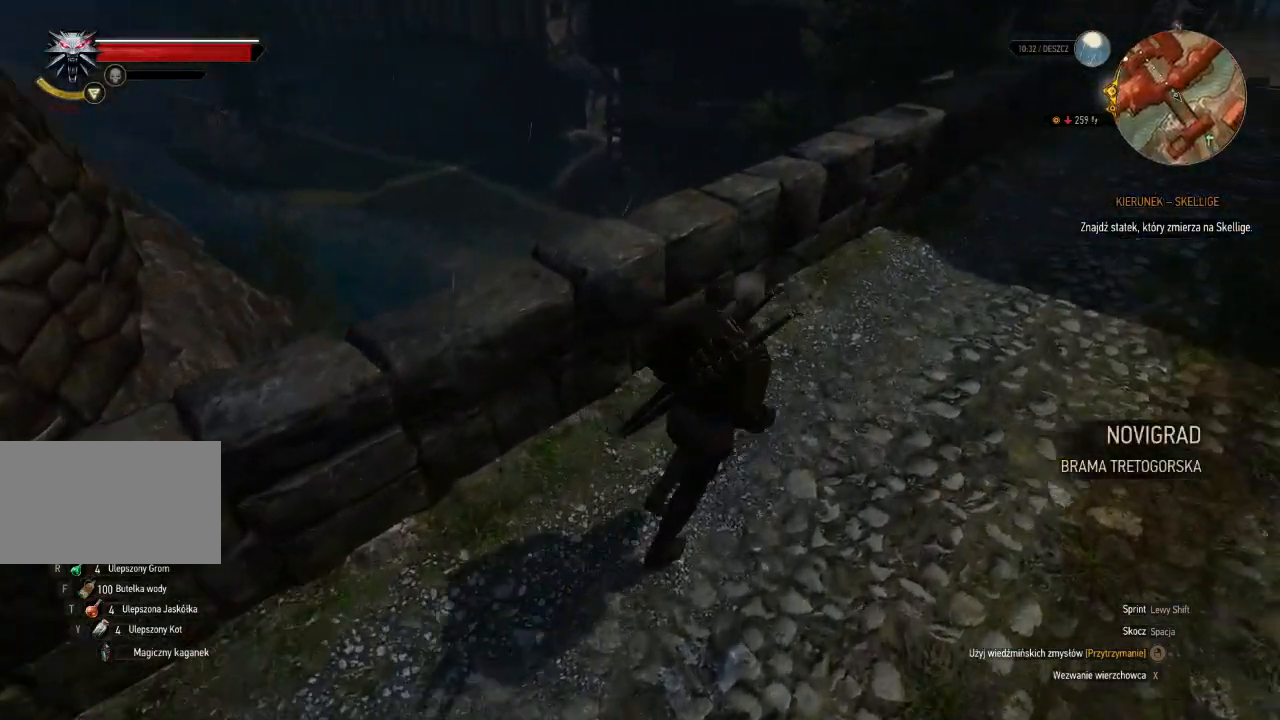
{"keys": ["d", "shift", "w"], "mouse": [], "events": []}
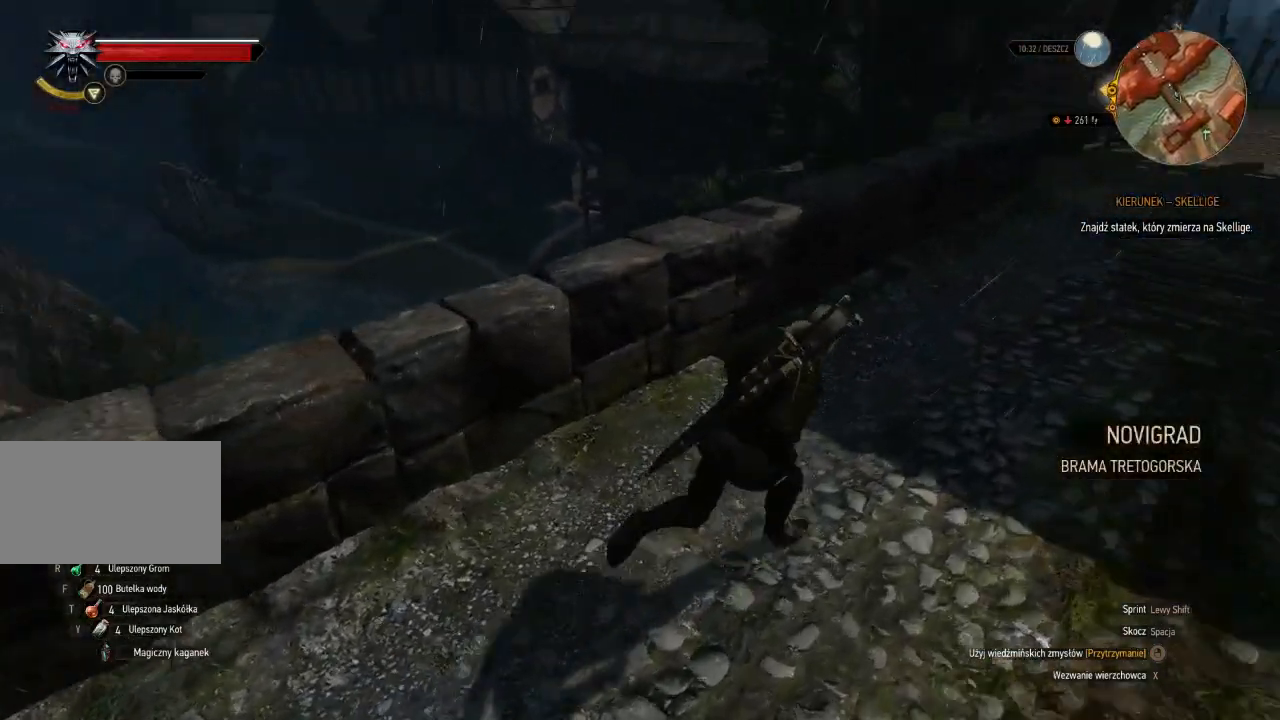
{"keys": ["d", "shift", "w"], "mouse": [], "events": [[260, "w", "up"], [500, "w", "down"]]}
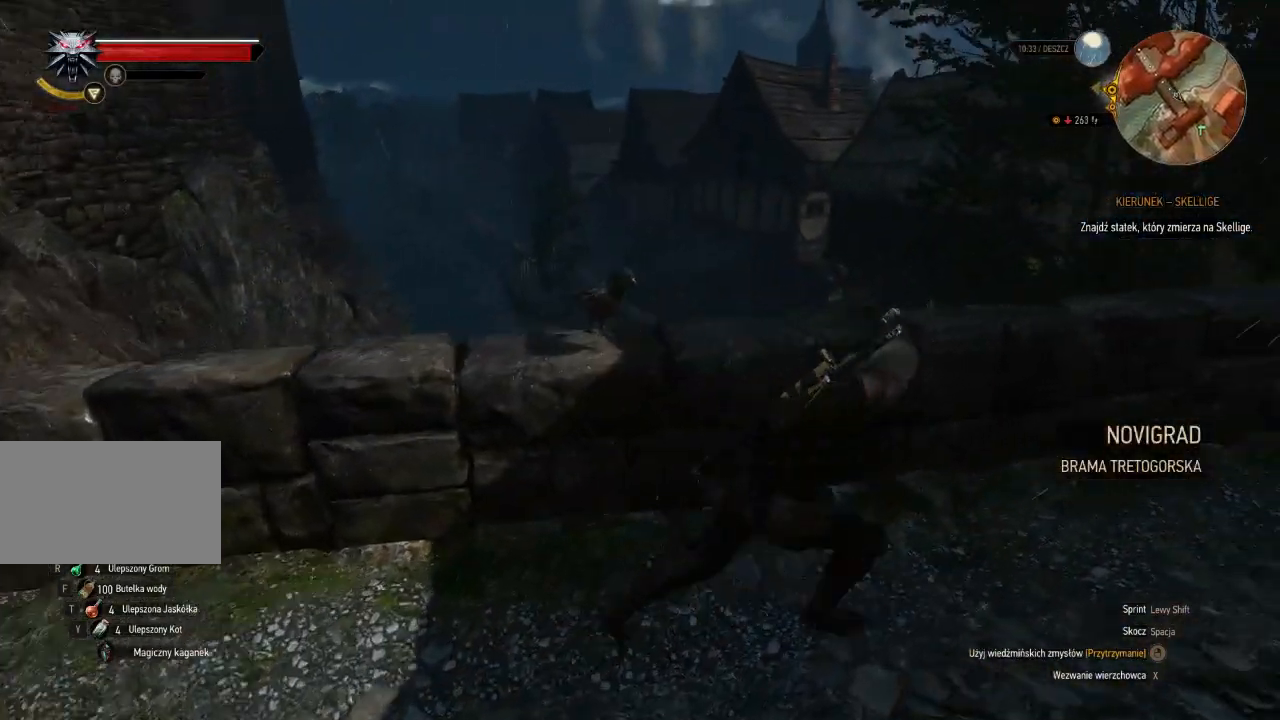
{"keys": ["shift", "w"], "mouse": [], "events": [[460, "d", "up"]]}
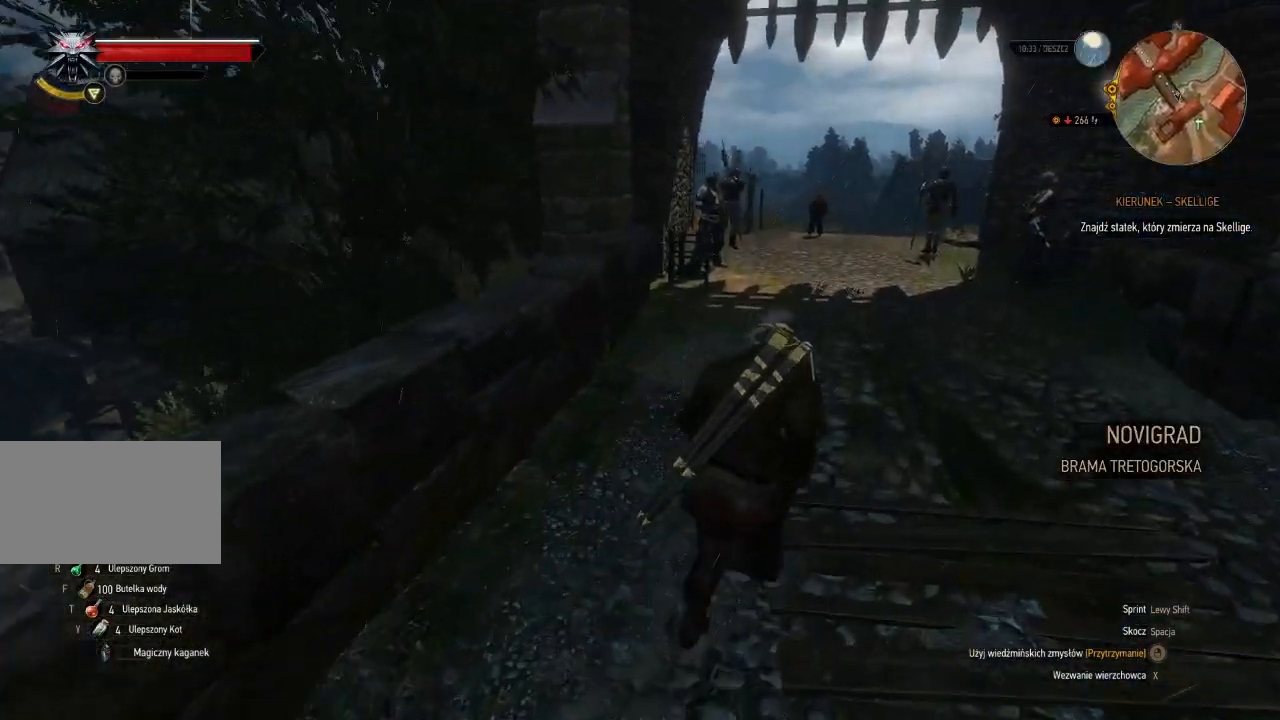
{"keys": ["shift", "w"], "mouse": [], "events": []}
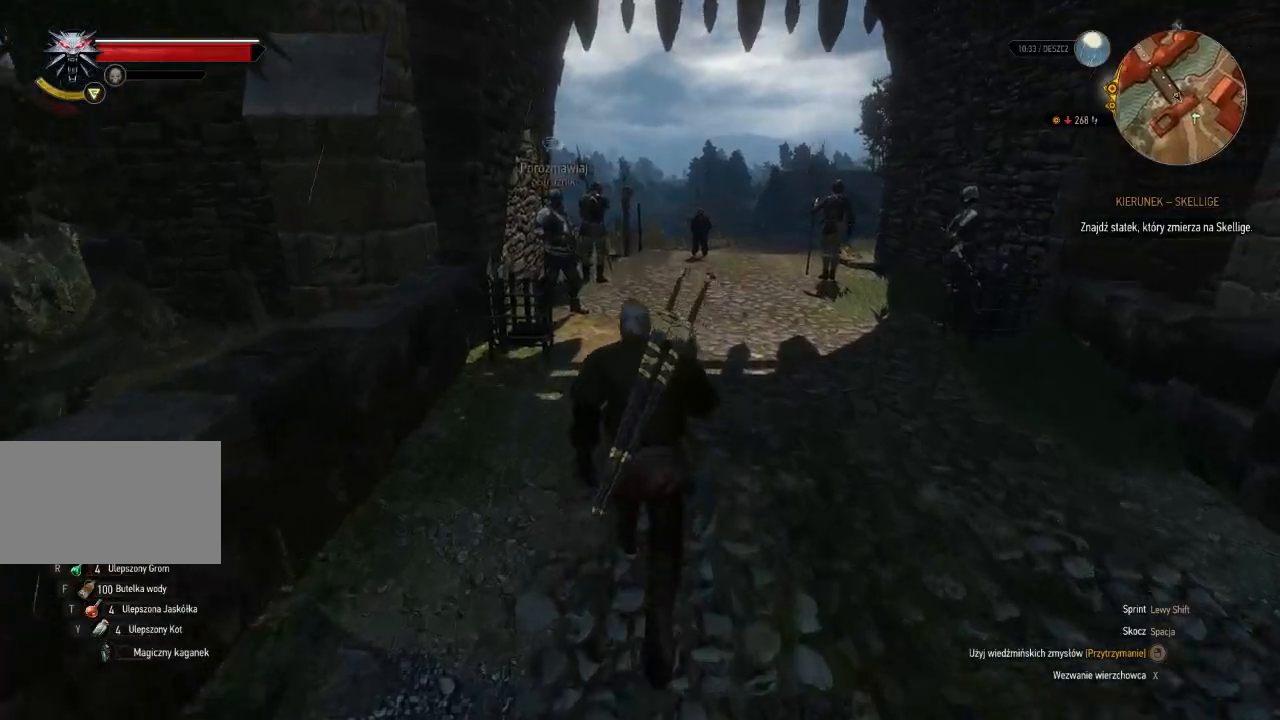
{"keys": ["shift", "w"], "mouse": [], "events": []}
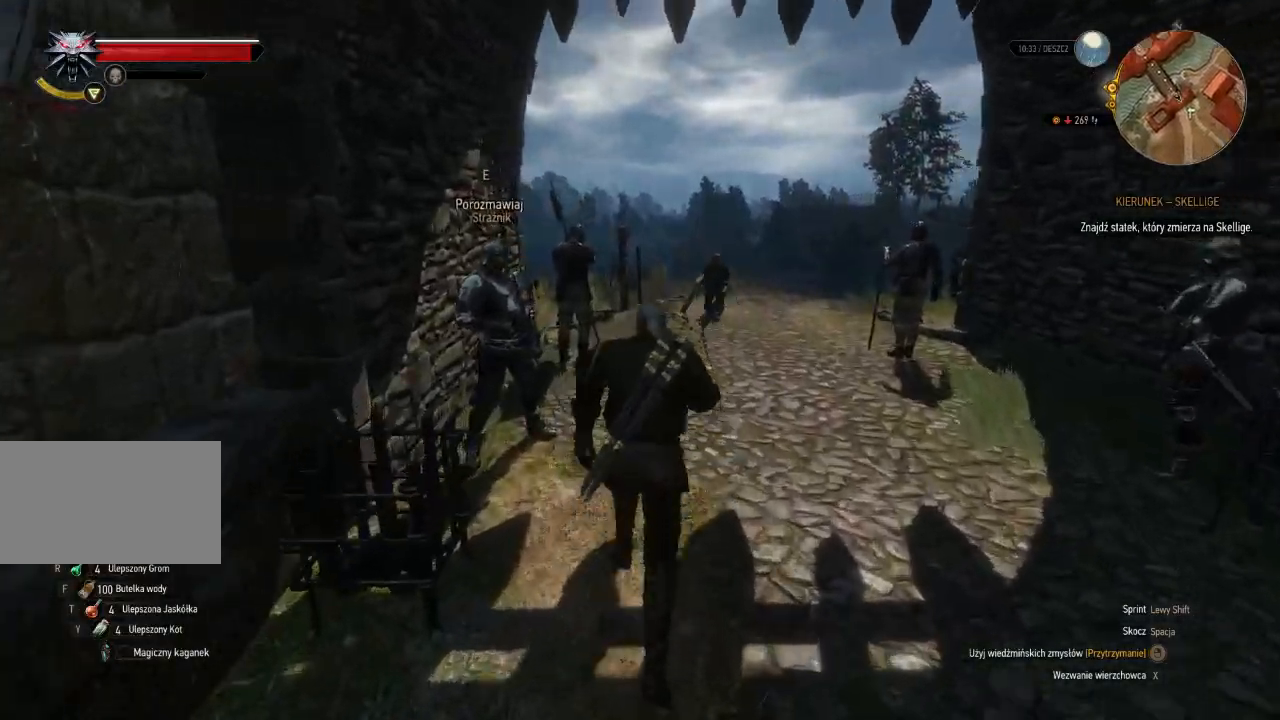
{"keys": ["shift", "w"], "mouse": [], "events": []}
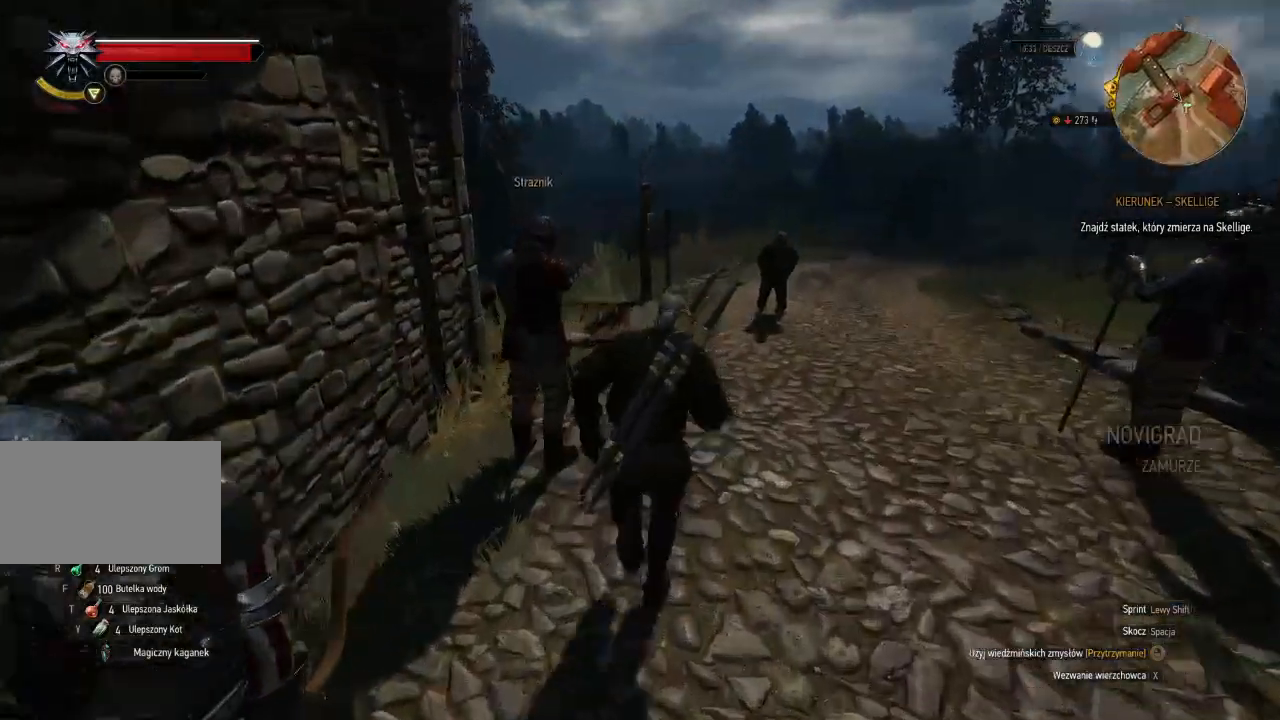
{"keys": ["w"], "mouse": [], "events": [[400, "shift", "up"]]}
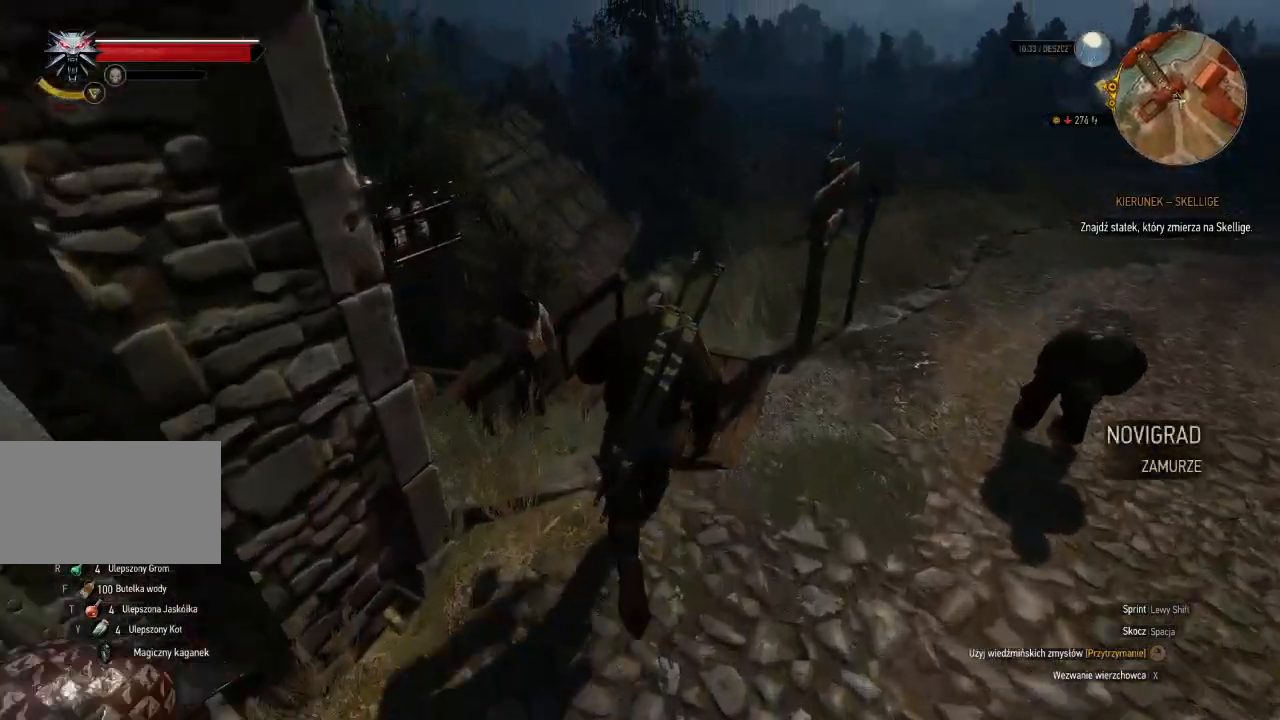
{"keys": ["d", "w"], "mouse": [], "events": [[180, "d", "down"]]}
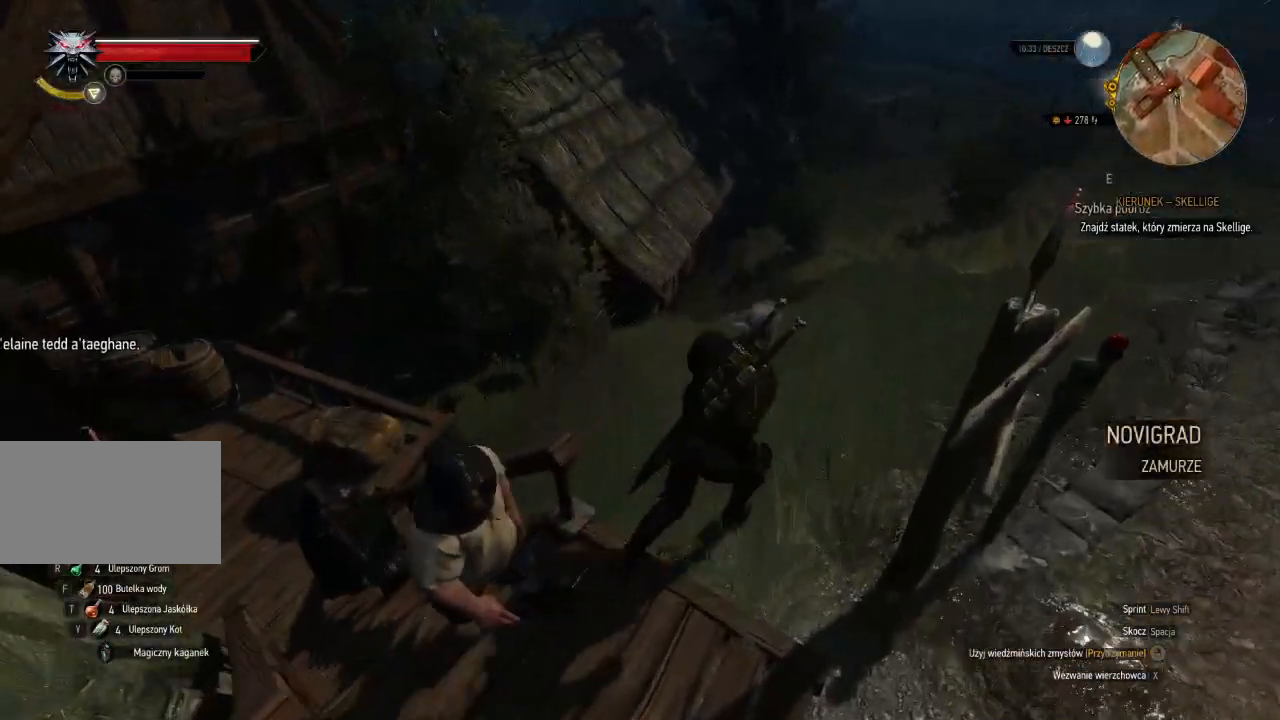
{"keys": ["w"], "mouse": [], "events": [[20, "d", "up"], [200, "a", "down"], [380, "a", "up"]]}
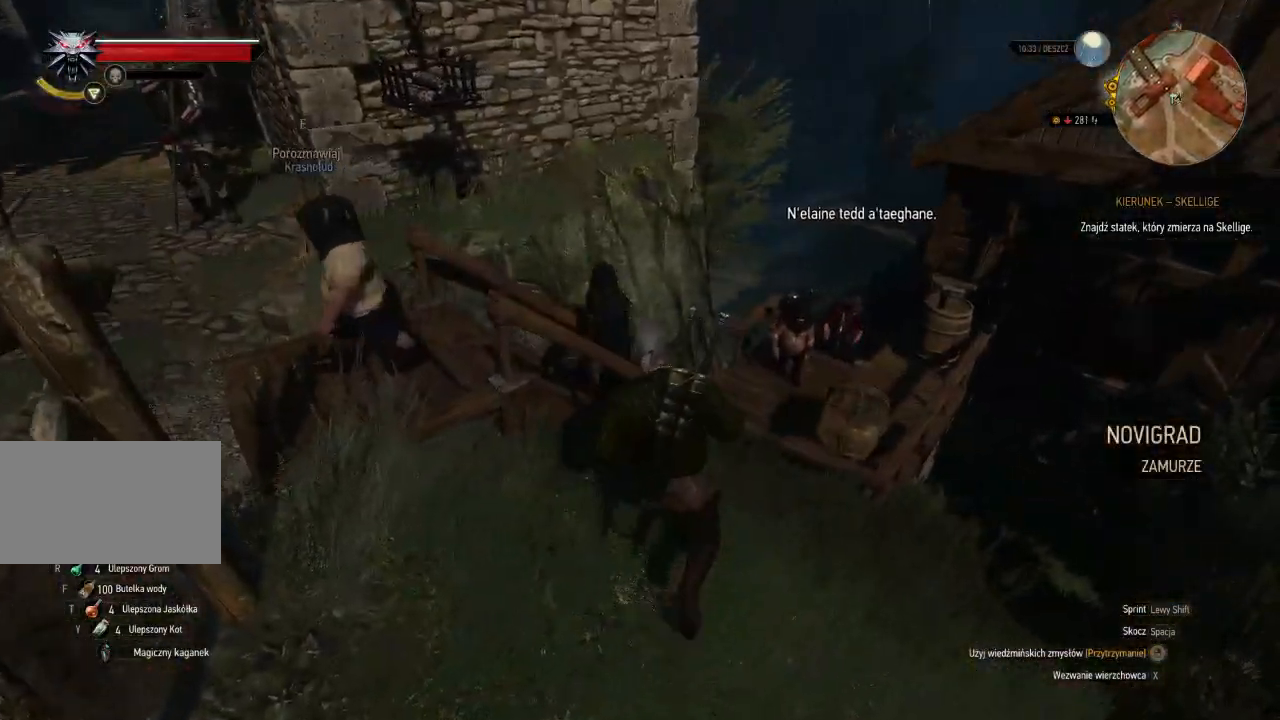
{"keys": ["shift", "w"], "mouse": [], "events": [[80, "shift", "down"], [200, "space", "down"], [360, "space", "up"]]}
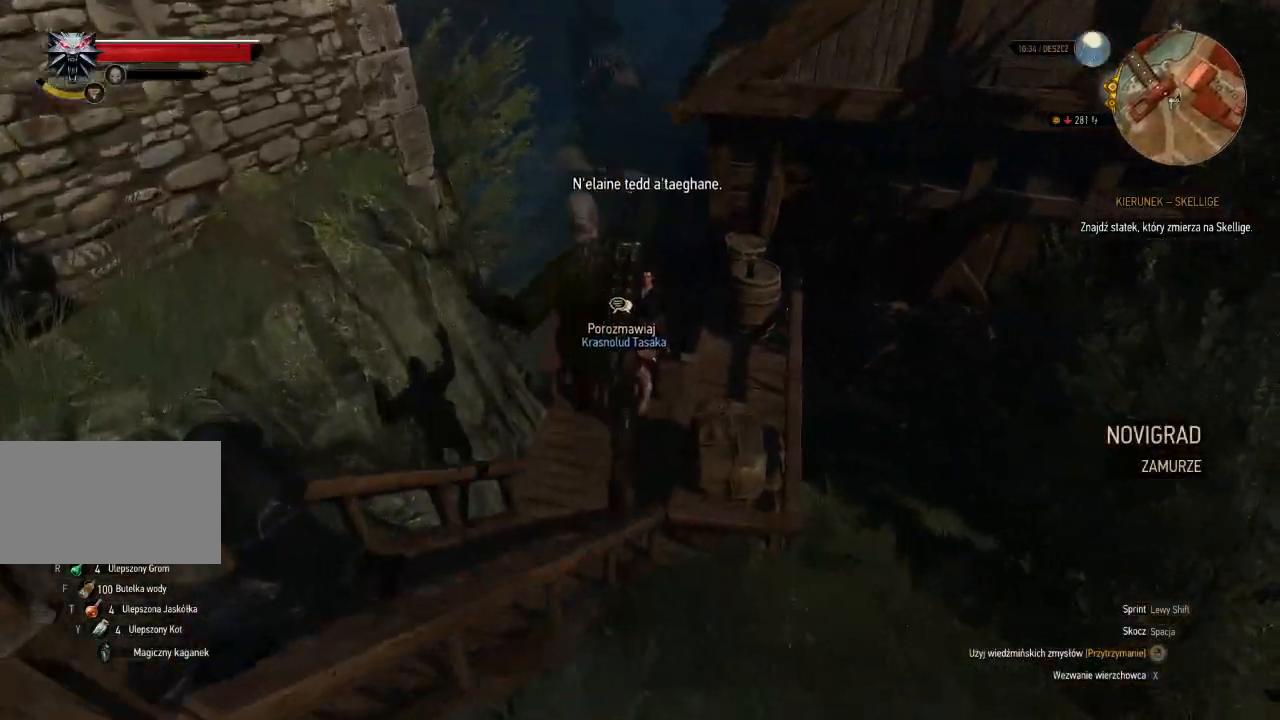
{"keys": ["shift", "w"], "mouse": [], "events": []}
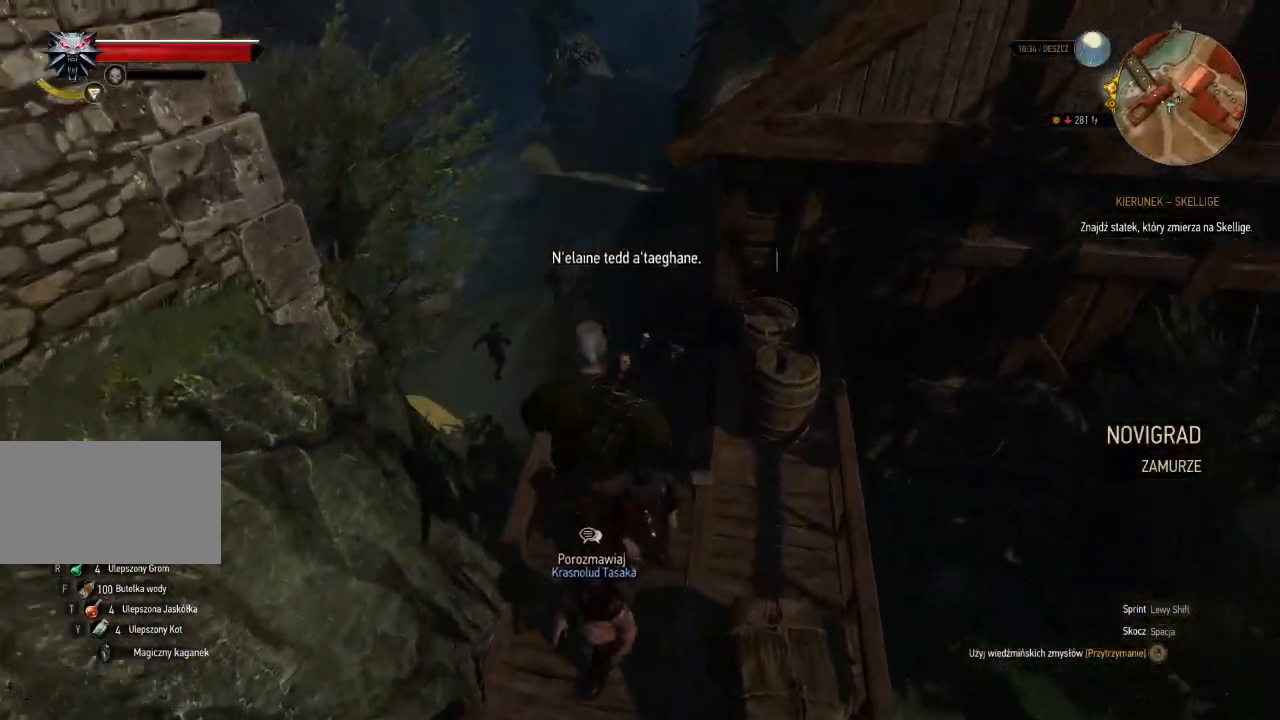
{"keys": ["shift", "w"], "mouse": [], "events": [[80, "d", "down"], [420, "d", "up"]]}
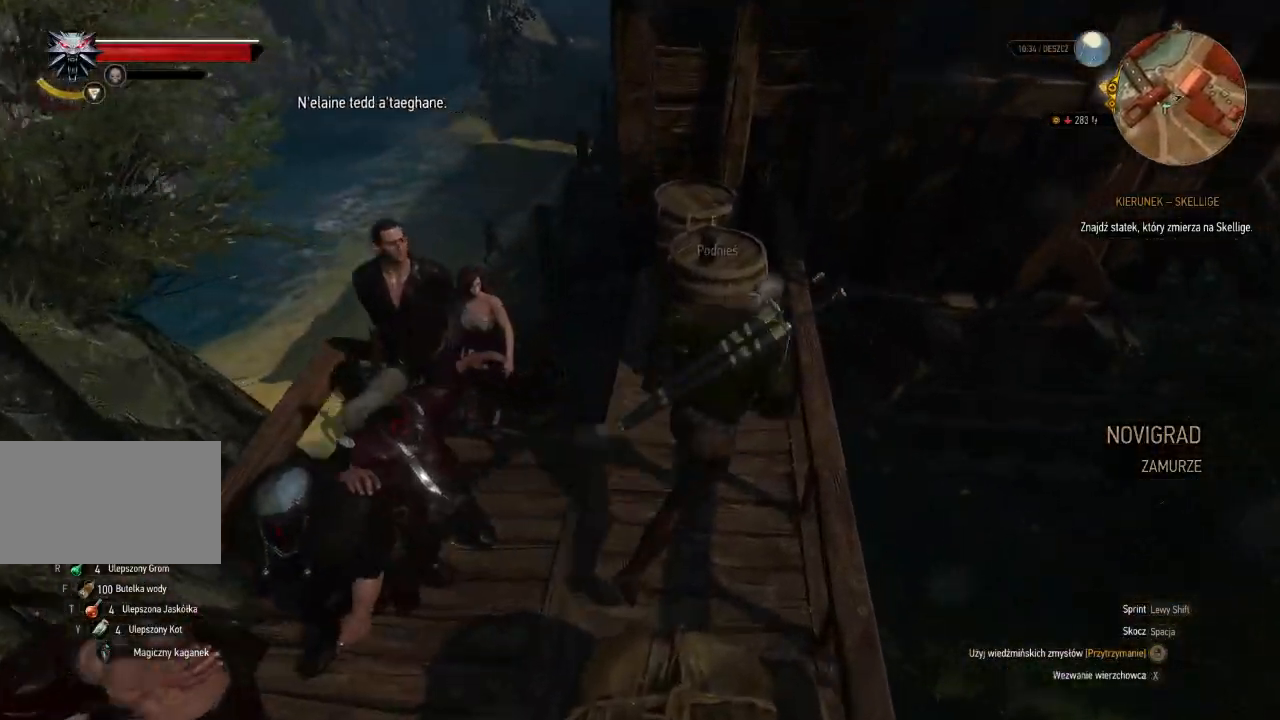
{"keys": ["w"], "mouse": [], "events": [[100, "shift", "up"], [240, "a", "down"], [460, "a", "up"]]}
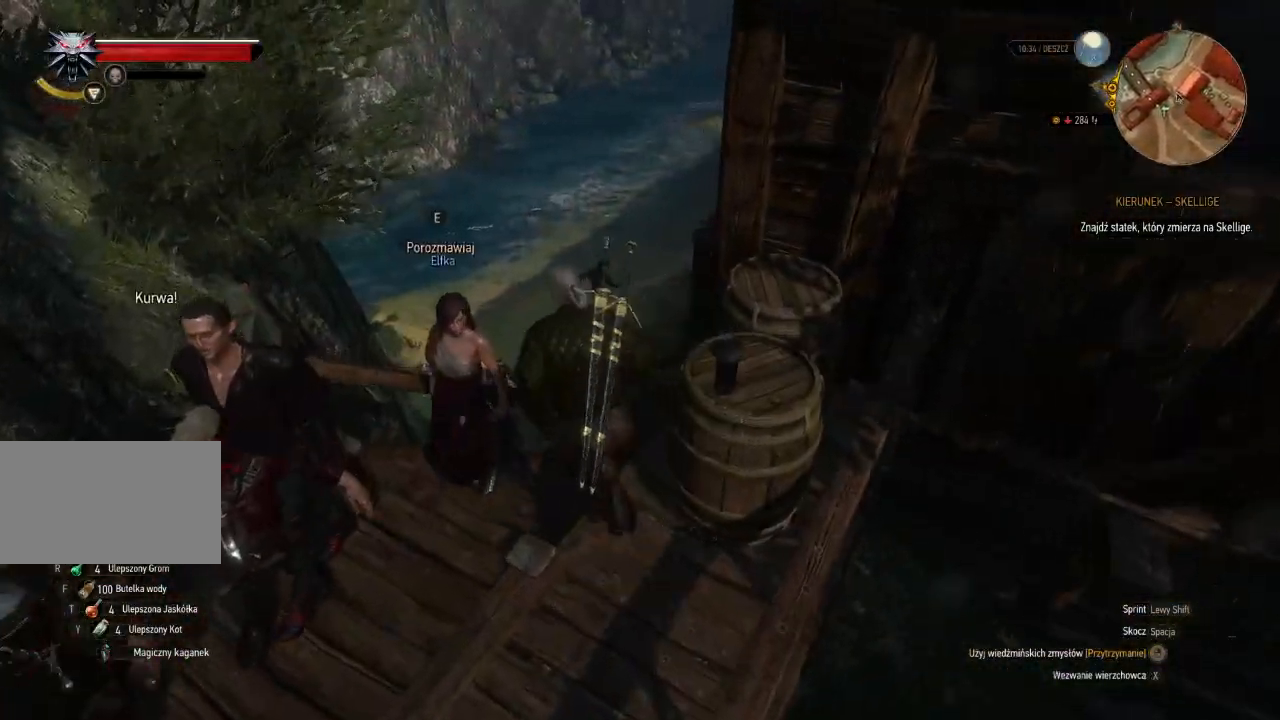
{"keys": ["w"], "mouse": [], "events": []}
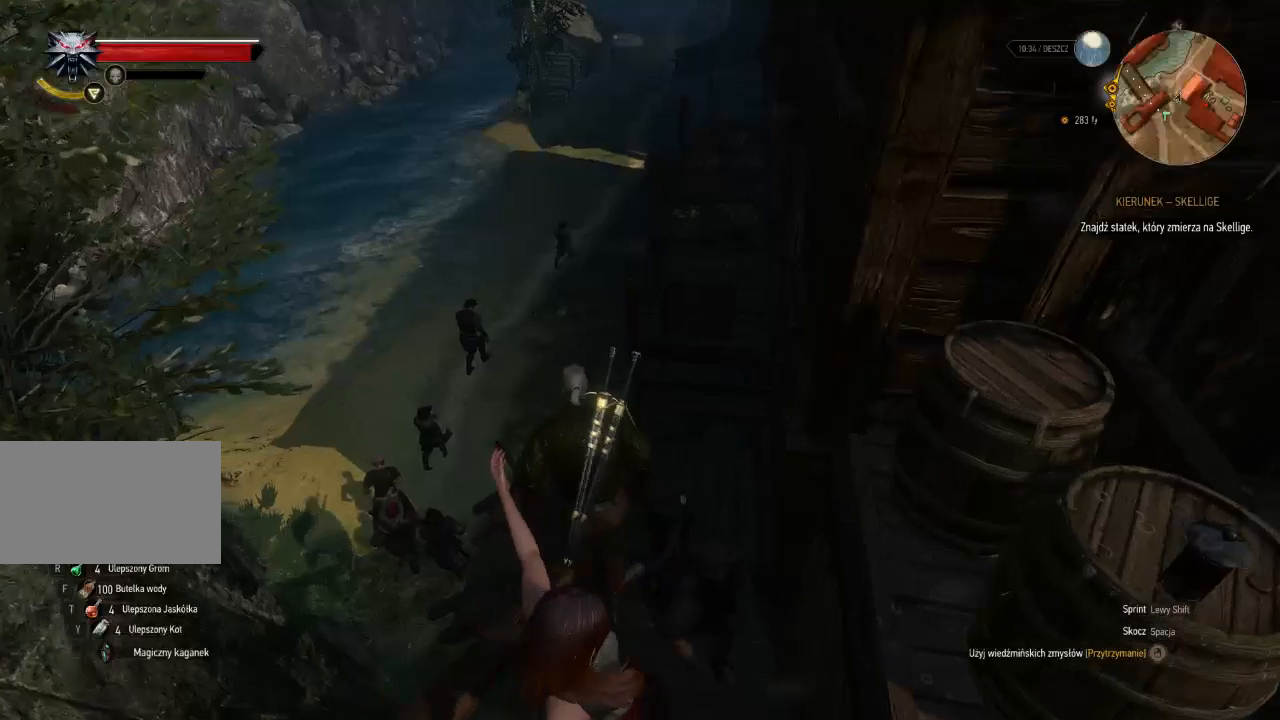
{"keys": ["shift", "w"], "mouse": [], "events": [[440, "shift", "down"]]}
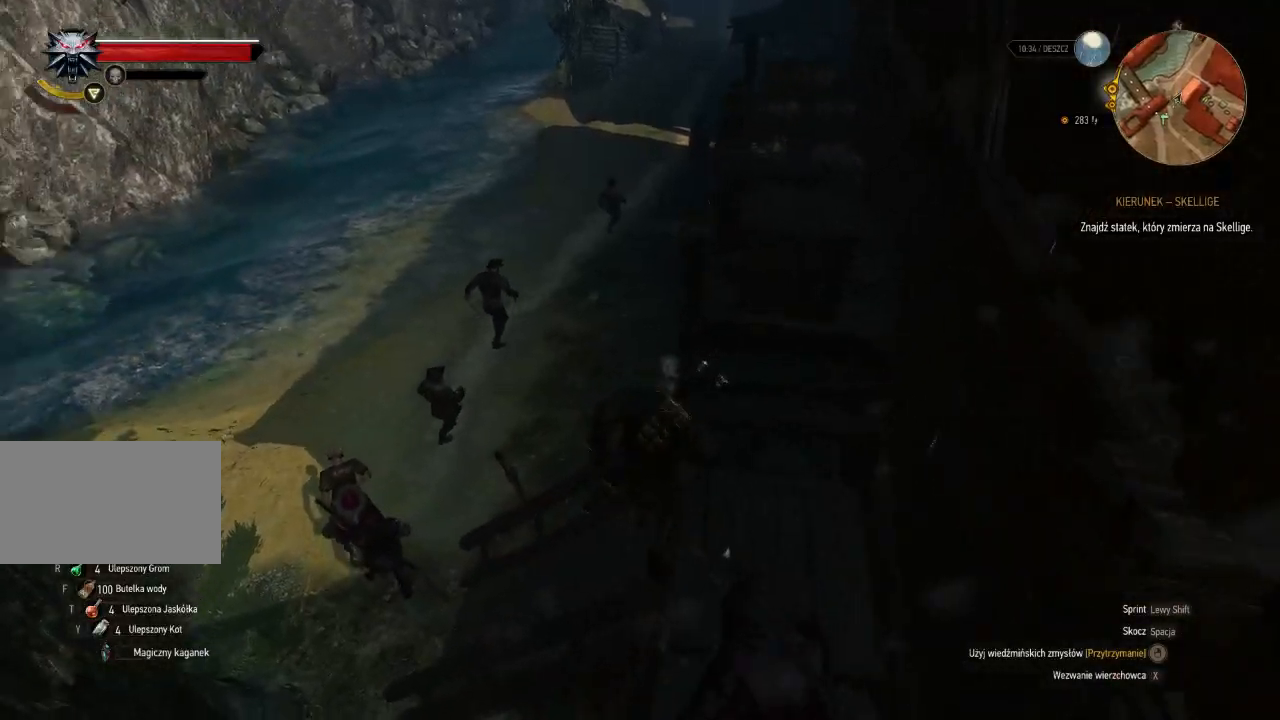
{"keys": ["shift", "space", "w"], "mouse": [], "events": [[80, "a", "down"], [360, "a", "up"], [480, "space", "down"]]}
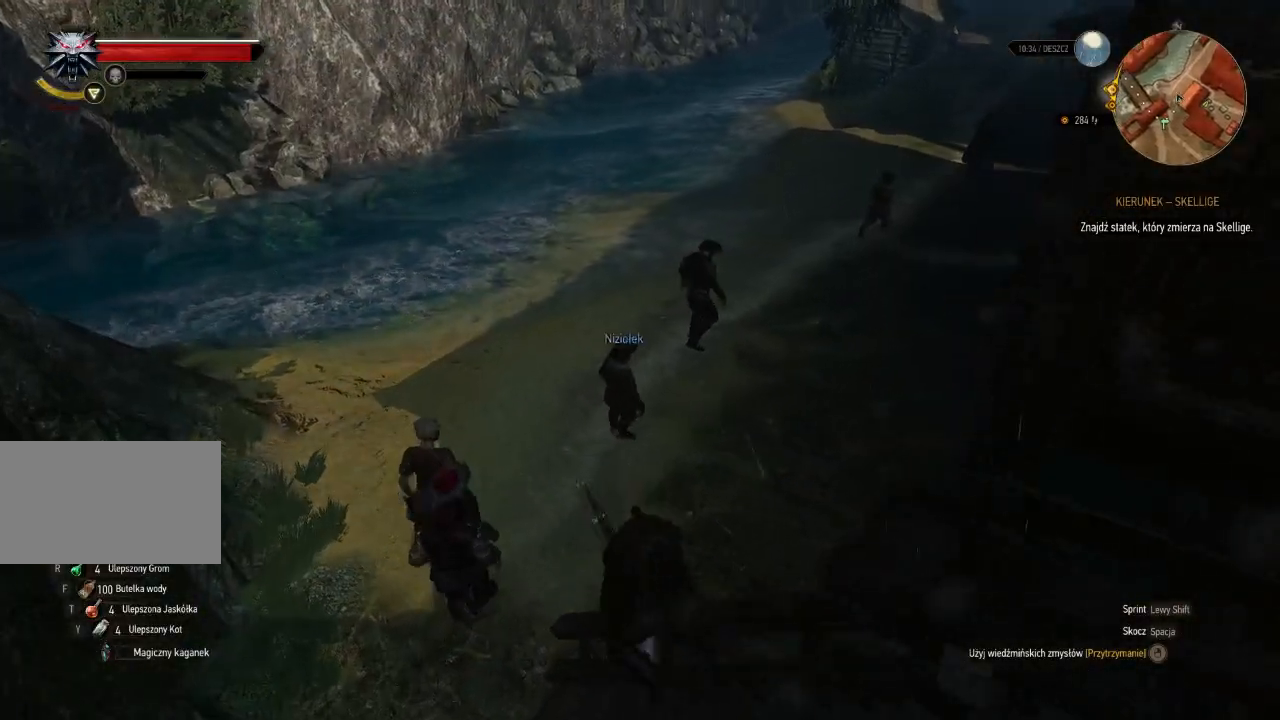
{"keys": ["shift", "w"], "mouse": [], "events": [[120, "space", "up"]]}
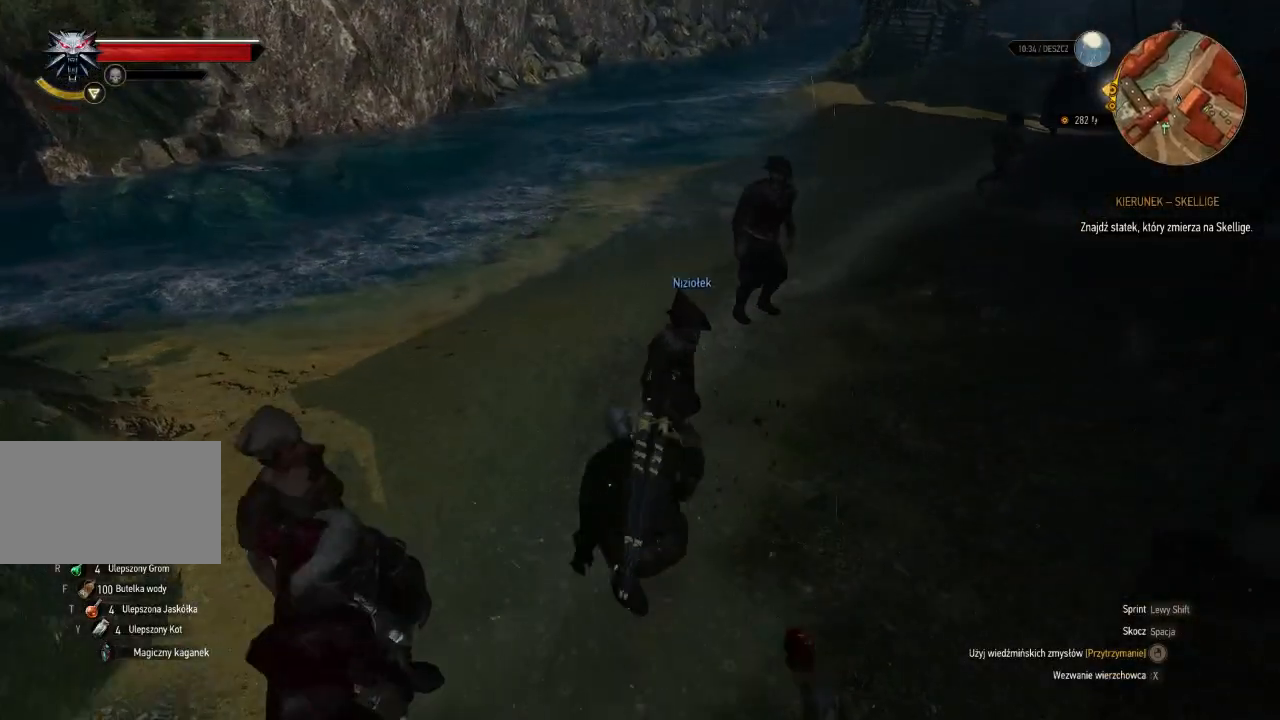
{"keys": ["w"], "mouse": [], "events": [[200, "shift", "up"]]}
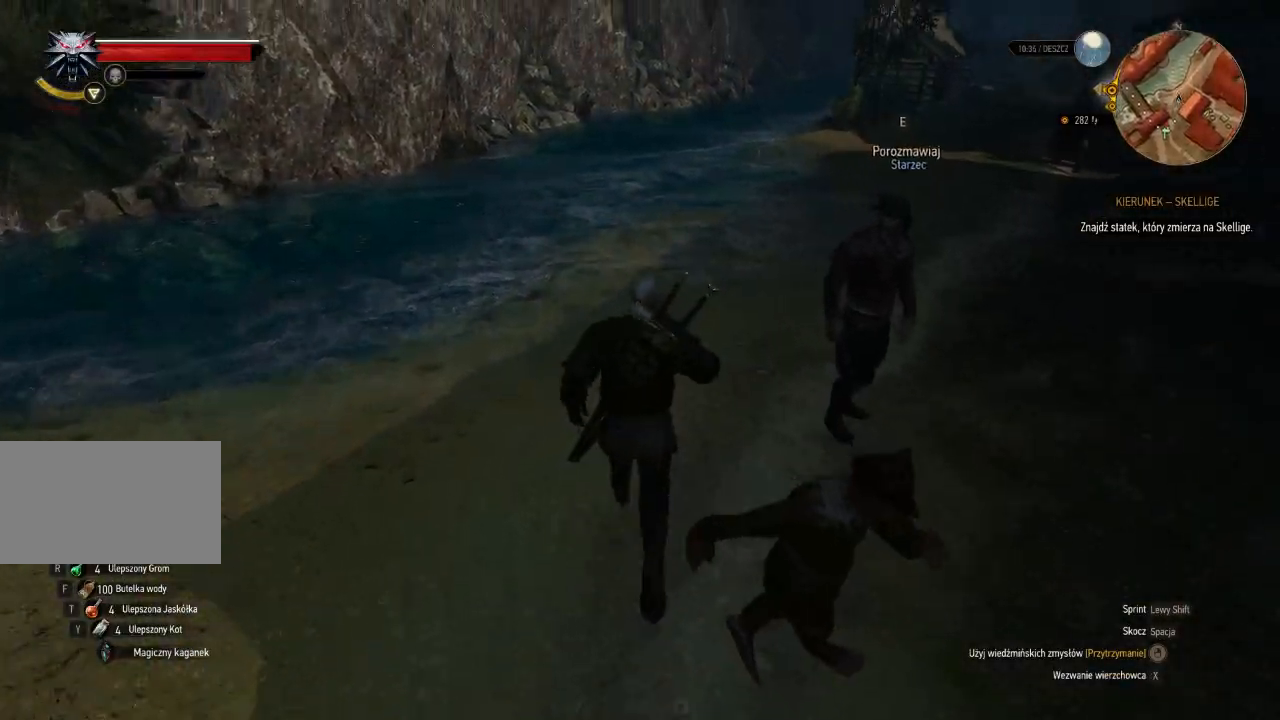
{"keys": ["shift", "w"], "mouse": [], "events": [[220, "shift", "down"]]}
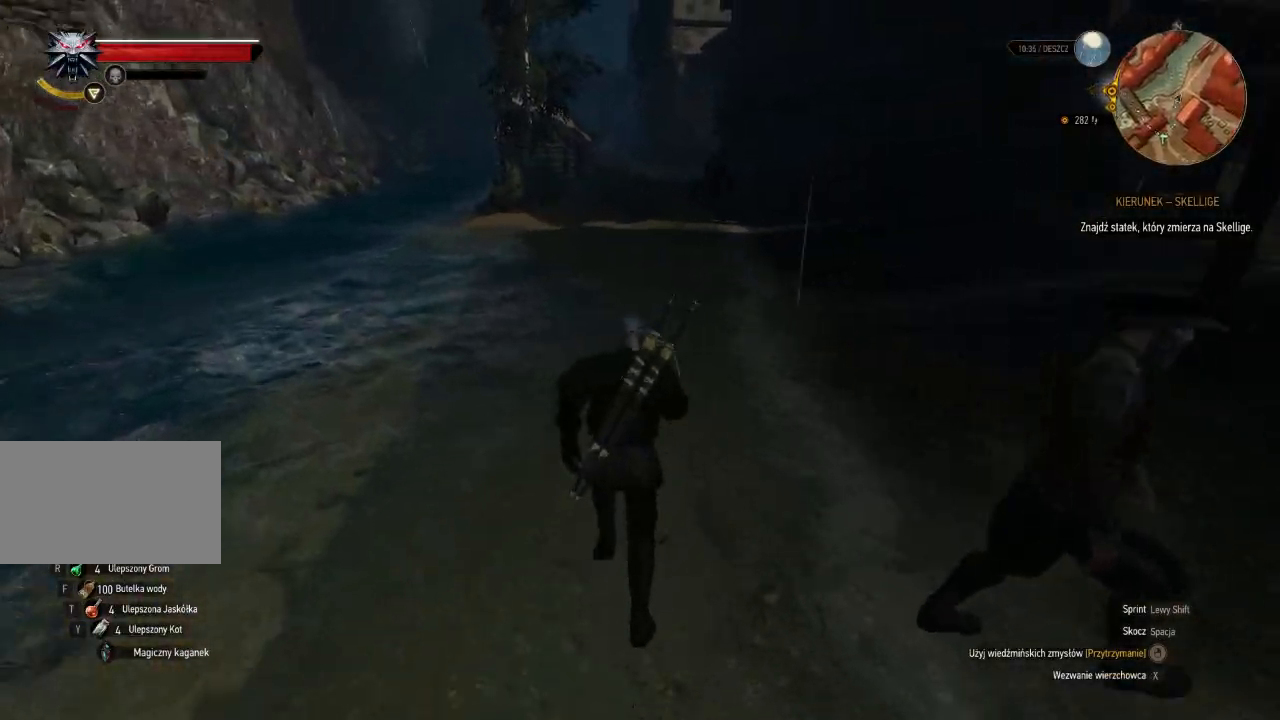
{"keys": ["shift", "w"], "mouse": [], "events": []}
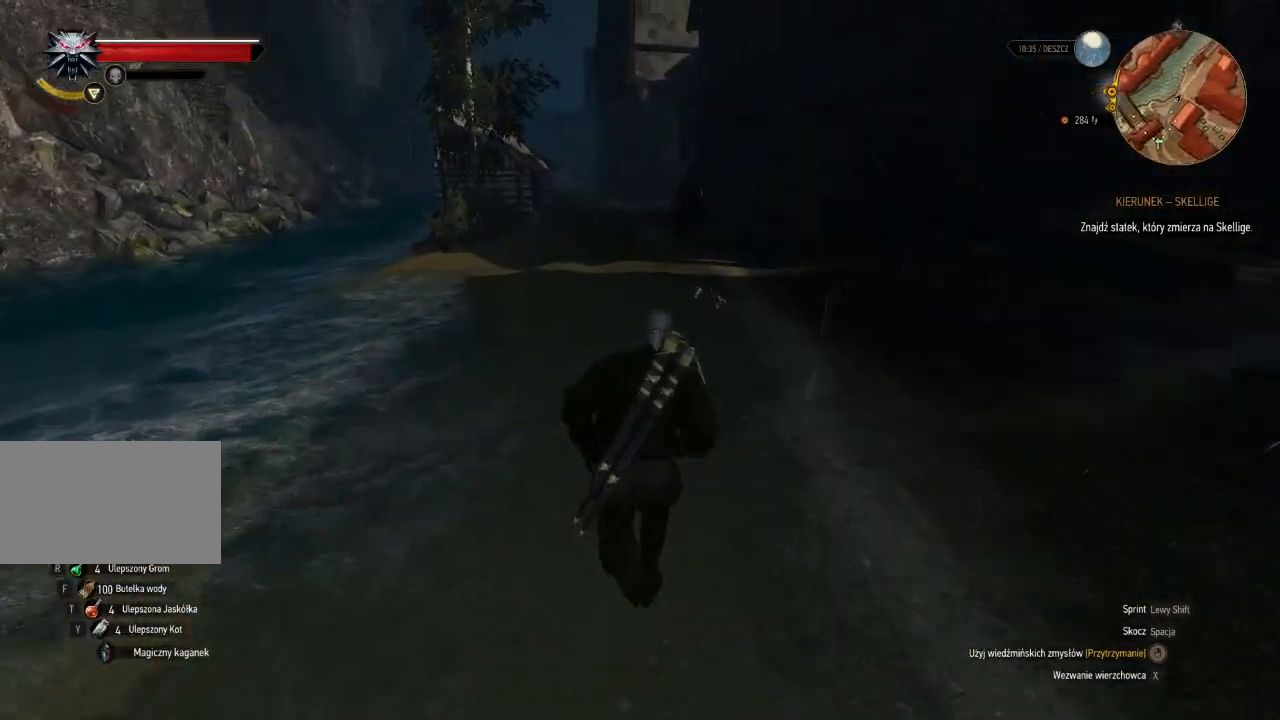
{"keys": ["shift", "w"], "mouse": [], "events": []}
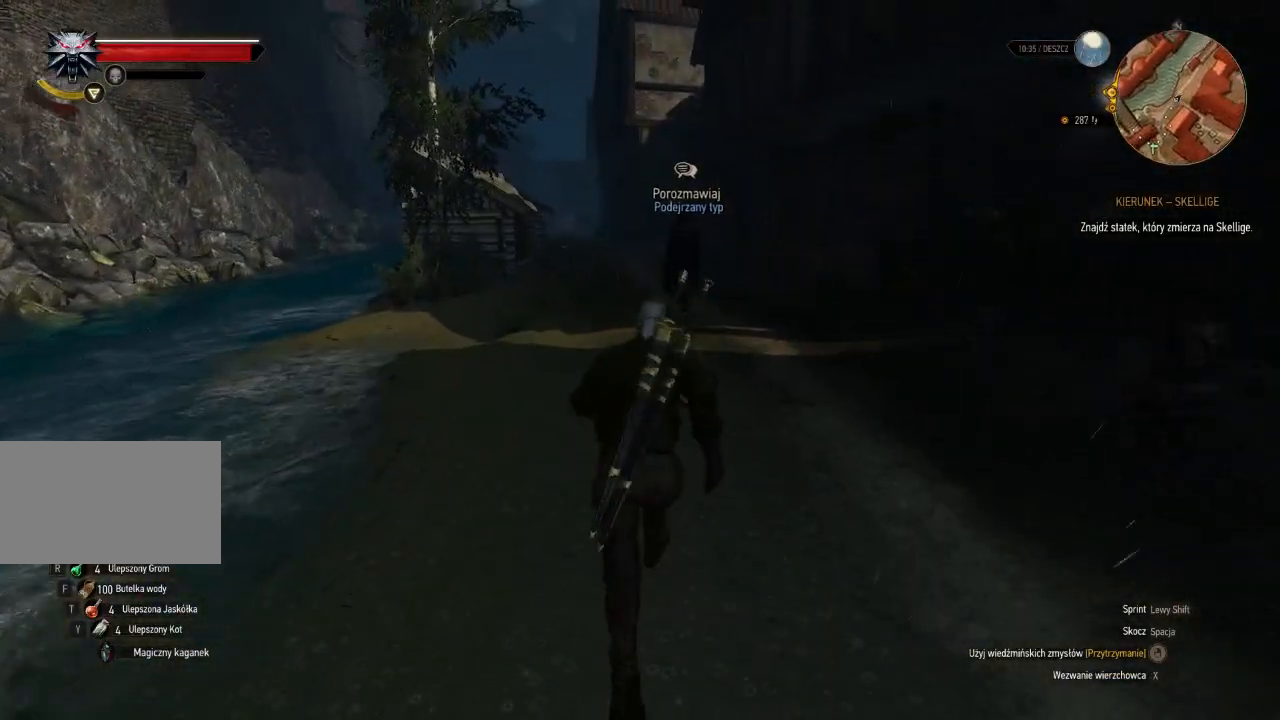
{"keys": ["shift", "w"], "mouse": [], "events": []}
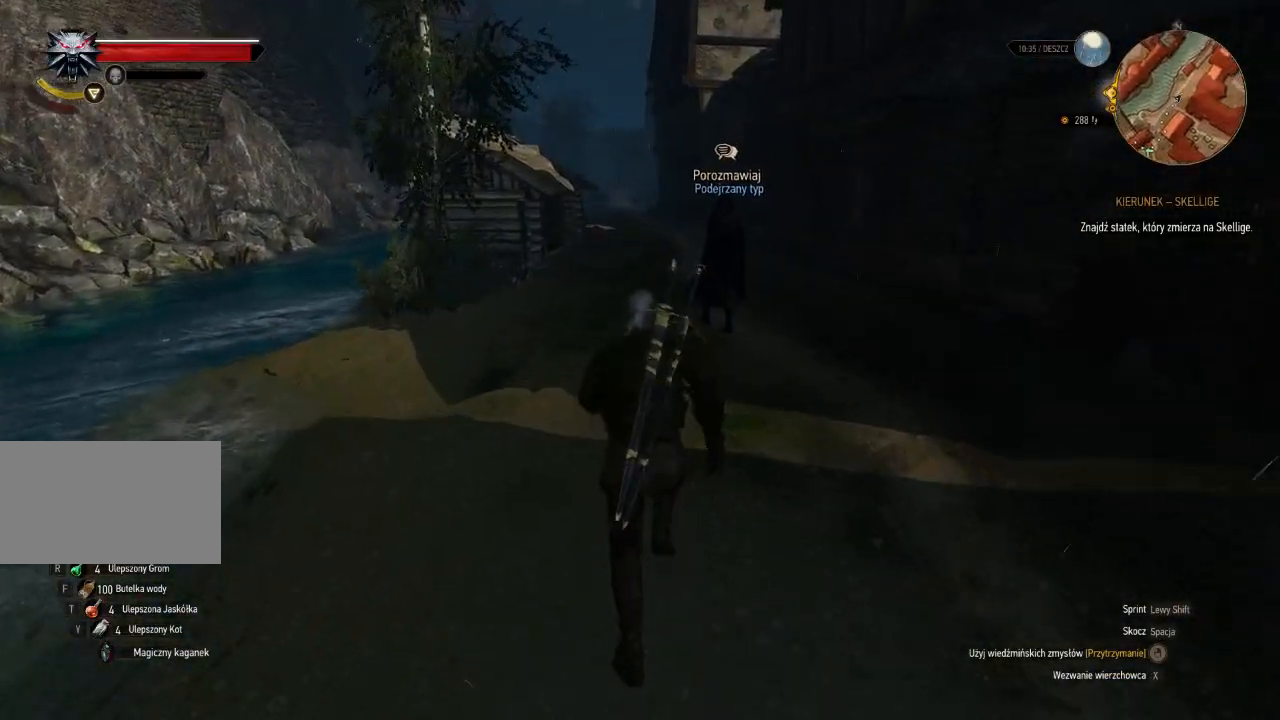
{"keys": ["shift", "w"], "mouse": [], "events": []}
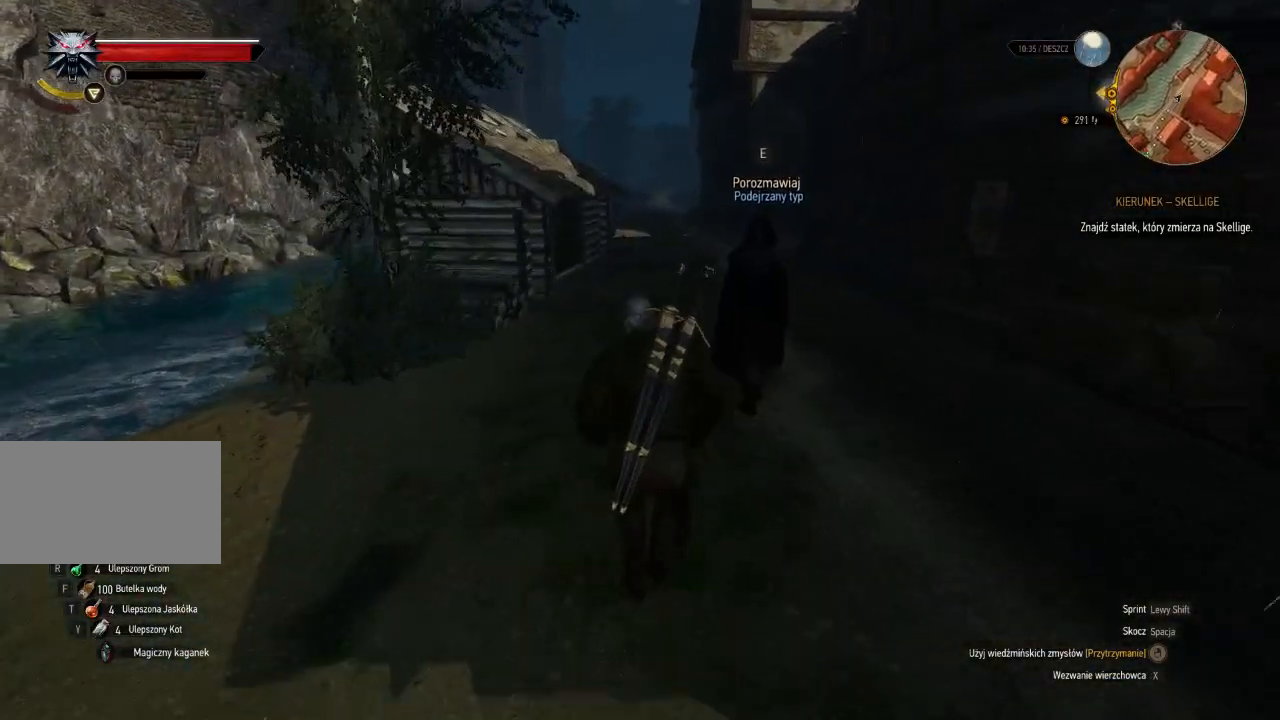
{"keys": ["shift", "w"], "mouse": [], "events": []}
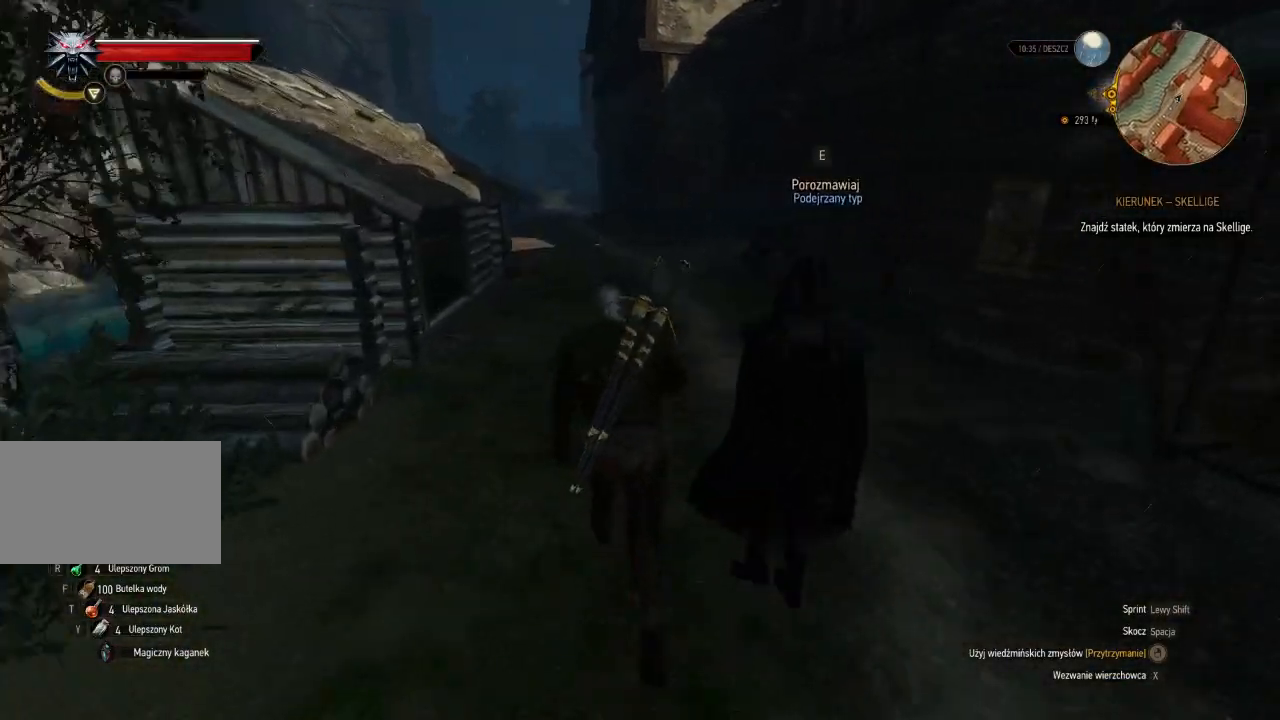
{"keys": ["shift", "w"], "mouse": [], "events": []}
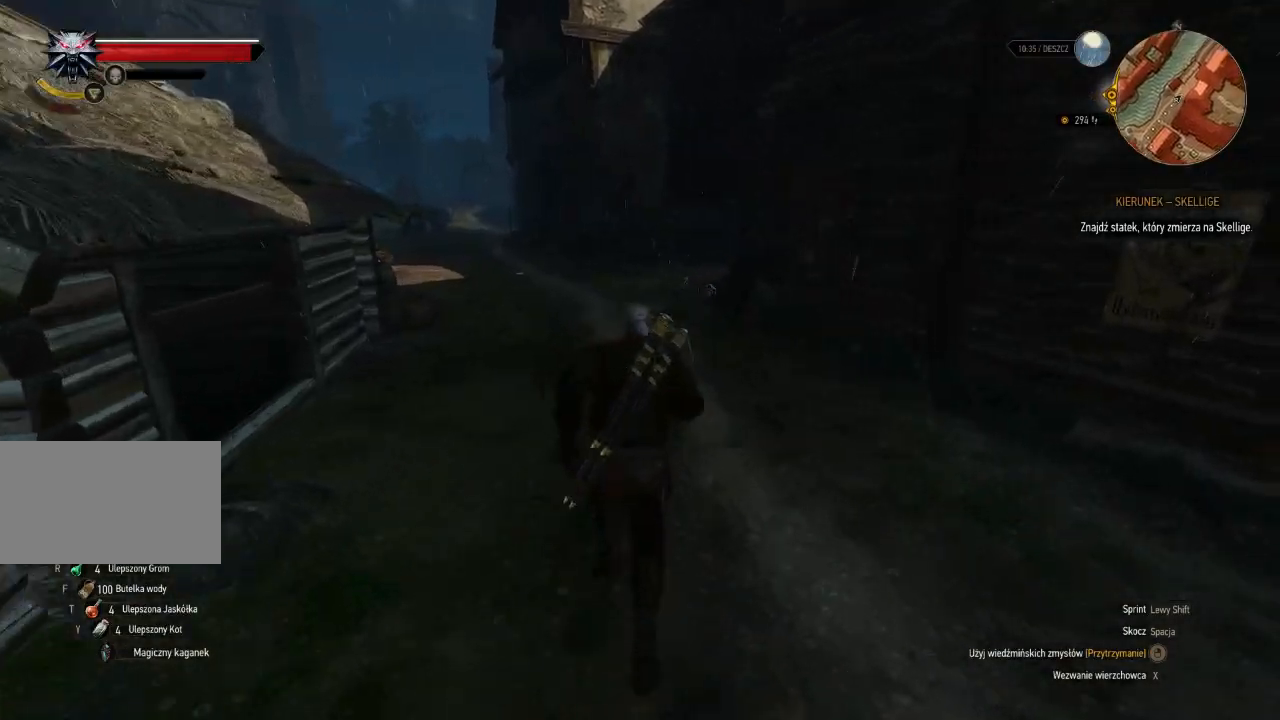
{"keys": ["a", "shift", "w"], "mouse": [], "events": [[200, "a", "down"]]}